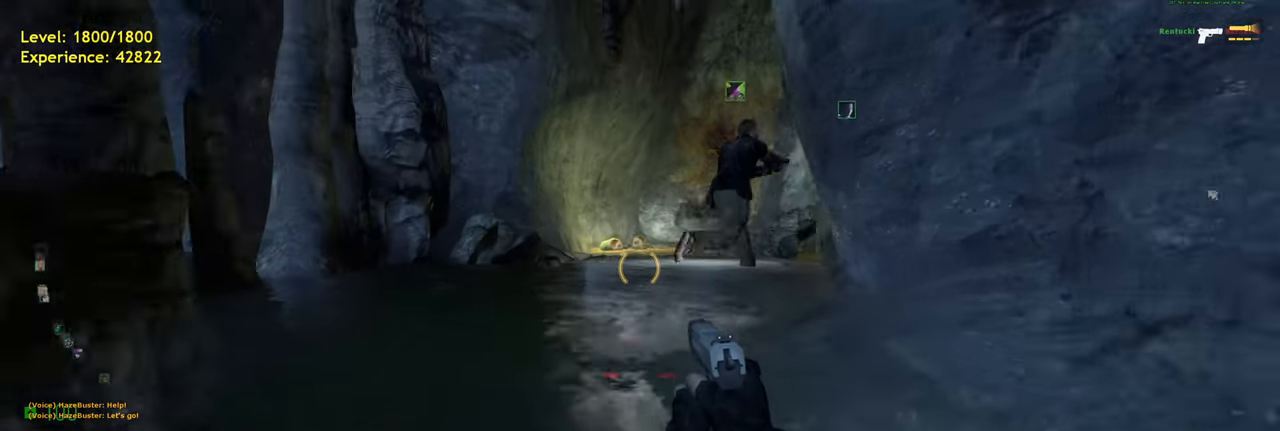
Gameplay with keyboard and mouse; each line is a JSON object with the keys and mouse buttons held at the frame after it. "events" lists presses ("down") and releases ("up") of "a", "ctrl", "d", "e", "f", "q", "r", "s", "shift", "space", "tab", "w", "mouse_left", "mouse_wheel", "mouse_right", "mouse_mb4" and "mouse_mb5" between this image and that frame as [ms after this image, input, new state], when the widget could be followed in between. "mouse_left", "mouse_wheel", "mouse_right", "mouse_mb4", "mouse_mb5" = the "left", "wheel", "right", "mb4", "mb5" buttons of the "mouse" list. No other keys are recorded. "wheel" means that the mouse wheel is clicked or scrolled. Mouse movement is not recorded.
{"keys": ["w"], "mouse": [], "events": [[100, "a", "up"], [140, "shift", "up"]]}
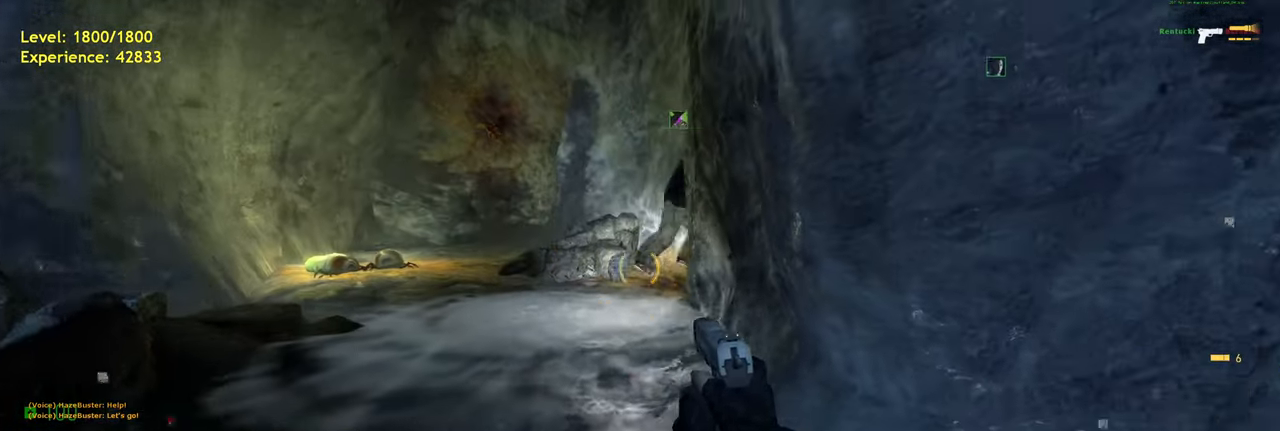
{"keys": ["w"], "mouse": [], "events": [[220, "a", "down"], [300, "w", "up"], [420, "w", "down"], [440, "a", "up"]]}
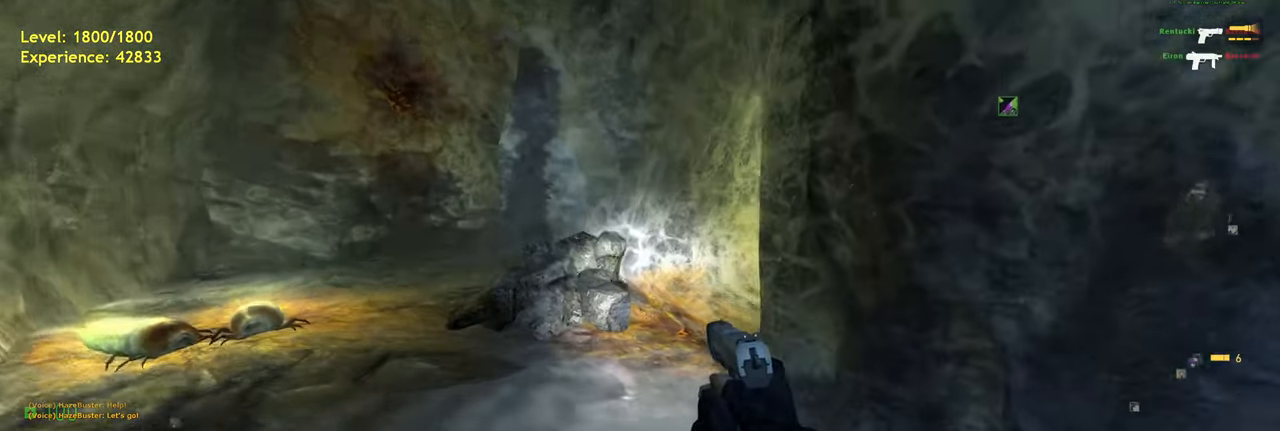
{"keys": ["w"], "mouse": [], "events": []}
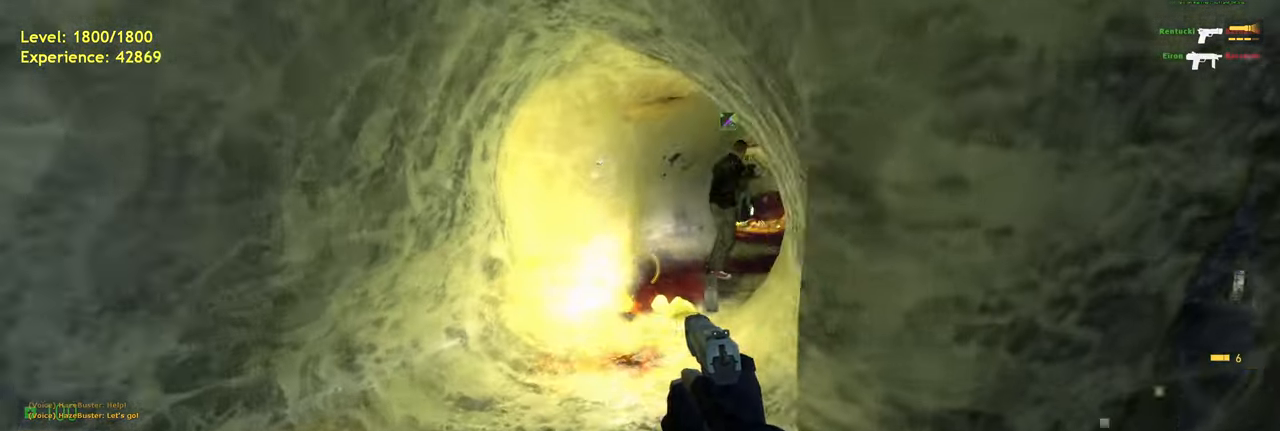
{"keys": ["d", "w"], "mouse": []}
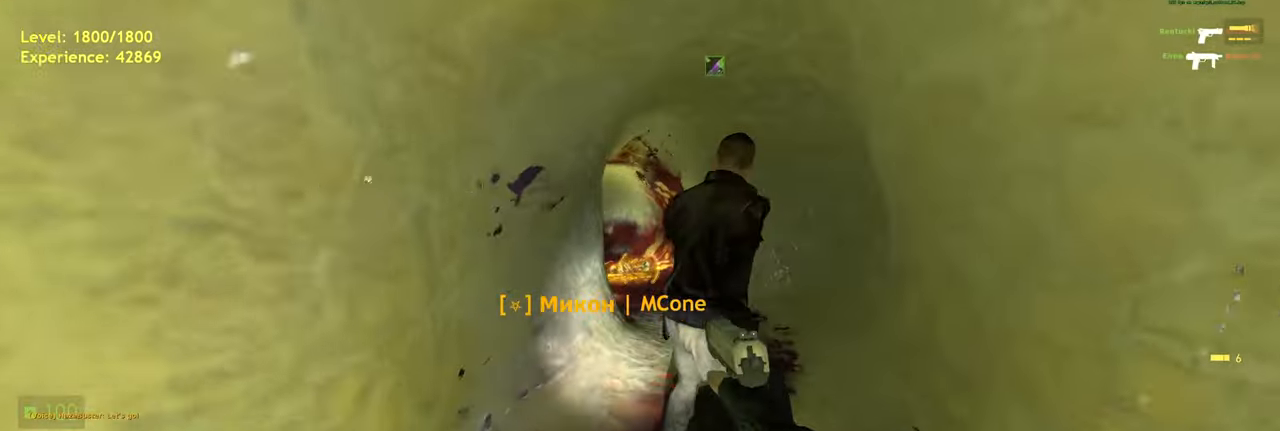
{"keys": ["w"], "mouse": [], "events": [[80, "d", "up"]]}
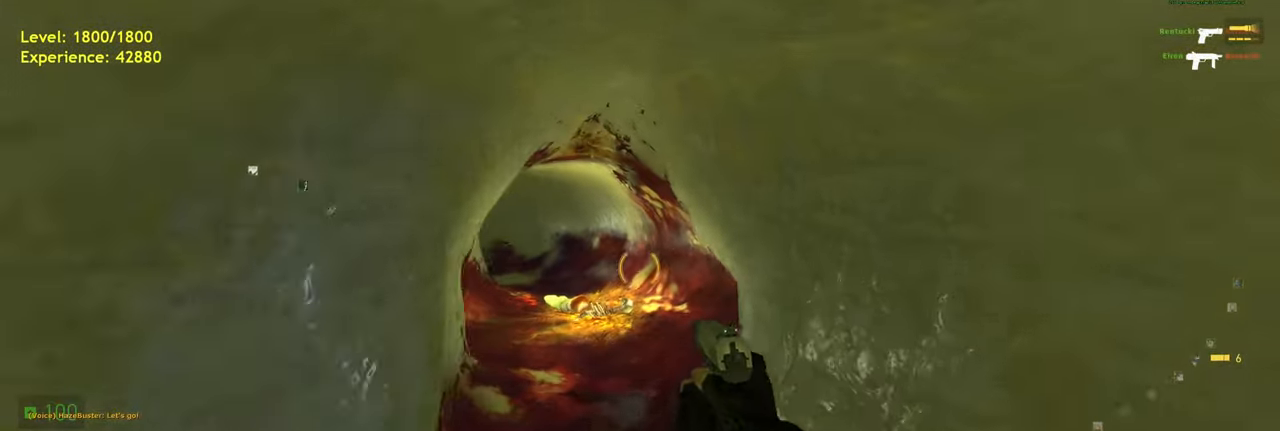
{"keys": ["w"], "mouse": [], "events": []}
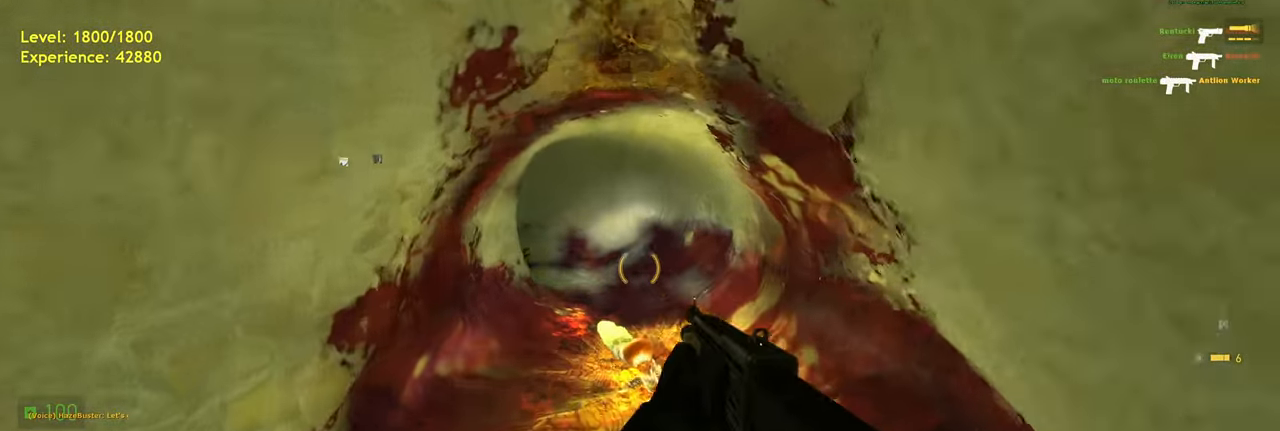
{"keys": ["w"], "mouse": [], "events": [[20, "shift", "down"], [500, "shift", "up"]]}
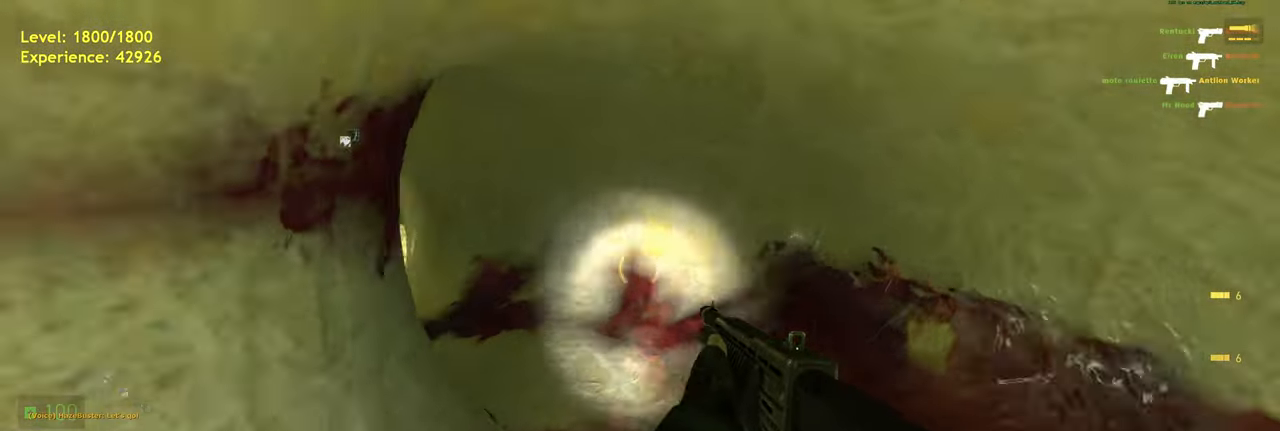
{"keys": ["a", "w"], "mouse": [], "events": [[360, "a", "down"]]}
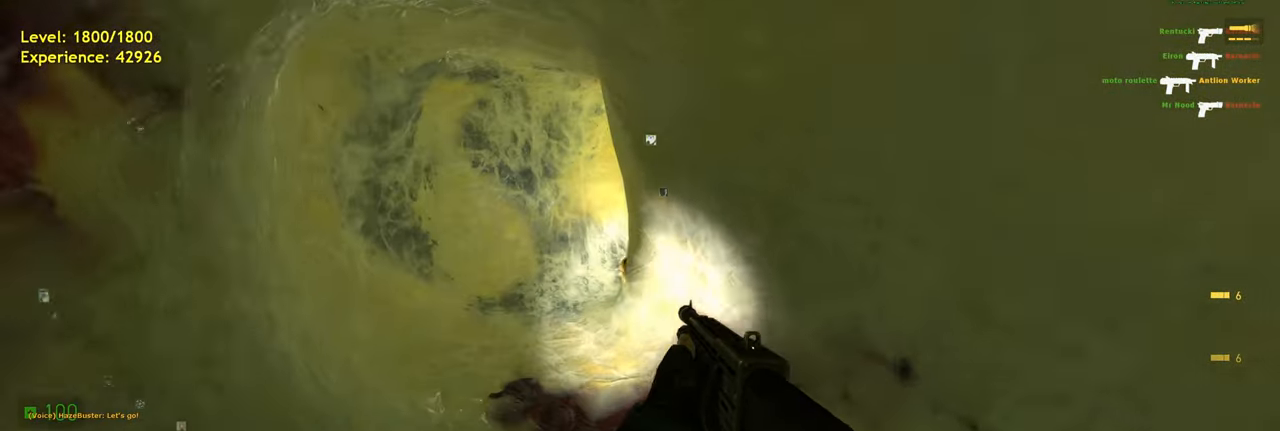
{"keys": ["w"], "mouse": [], "events": [[100, "a", "up"], [220, "a", "down"], [400, "a", "up"]]}
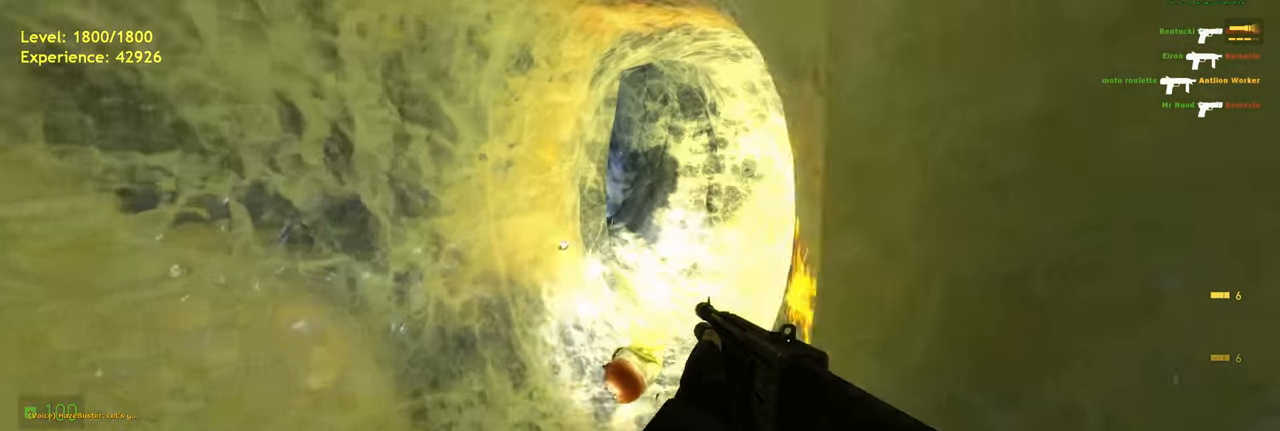
{"keys": ["d", "w"], "mouse": [], "events": [[140, "d", "down"]]}
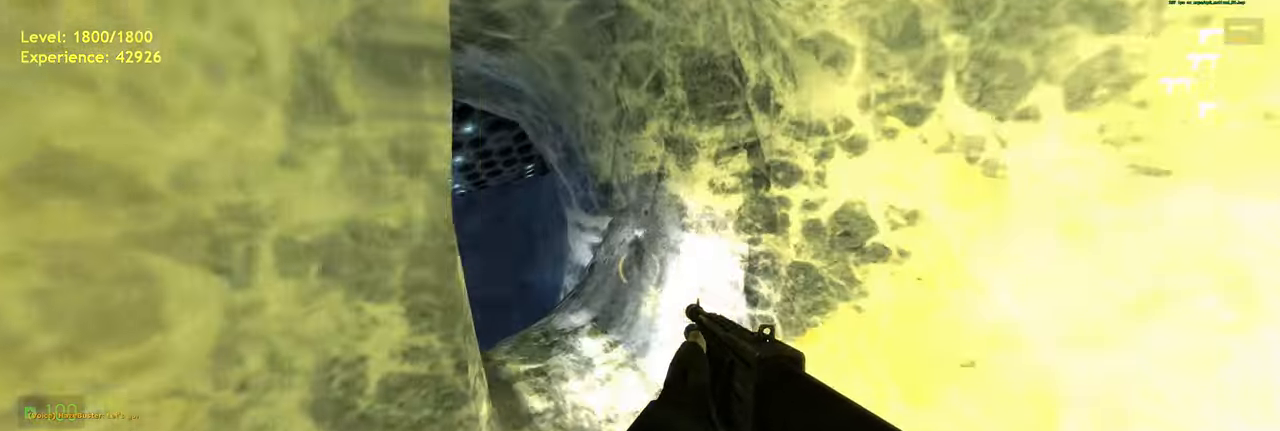
{"keys": ["ctrl", "w"], "mouse": [], "events": [[60, "d", "up"], [480, "ctrl", "down"]]}
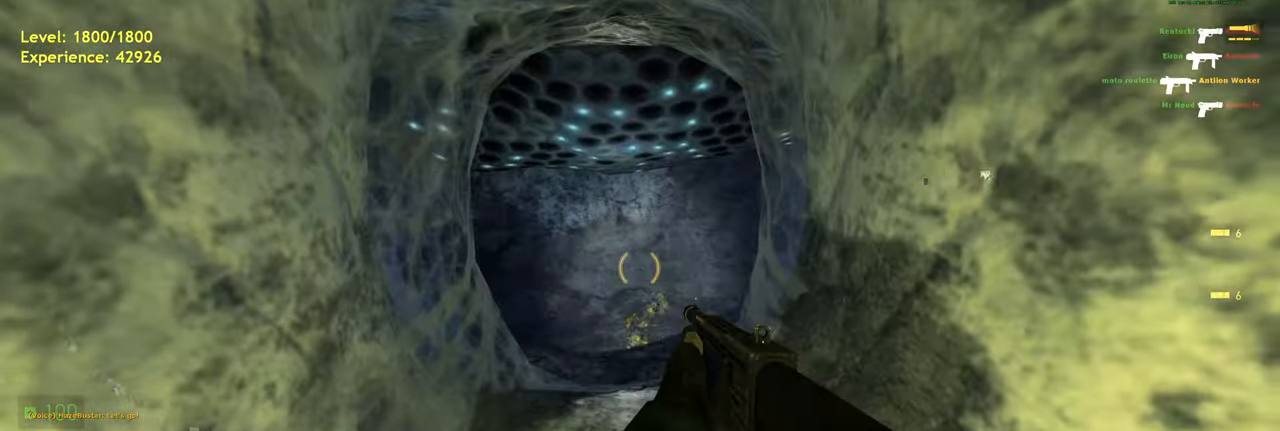
{"keys": ["ctrl", "w"], "mouse": [], "events": []}
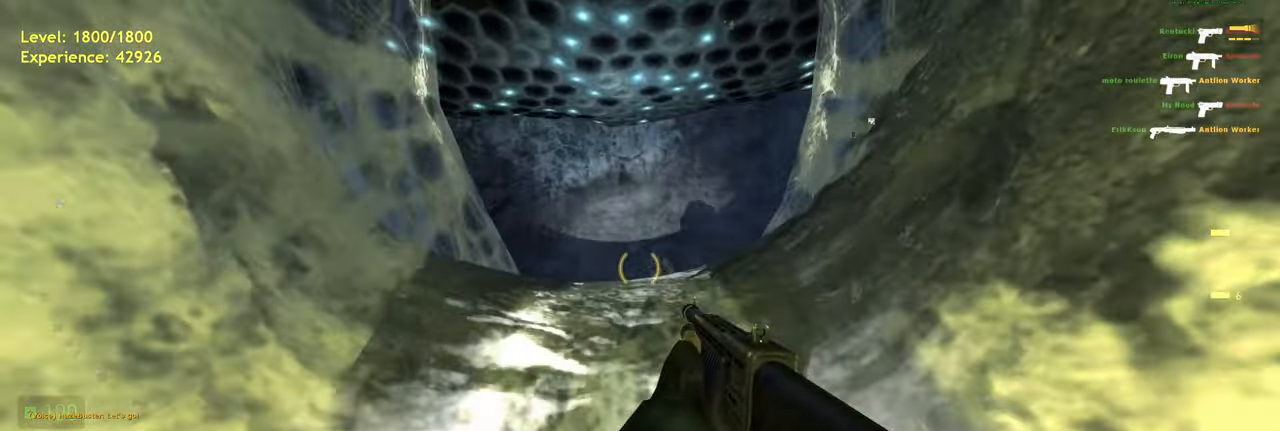
{"keys": ["ctrl", "w"], "mouse": [], "events": []}
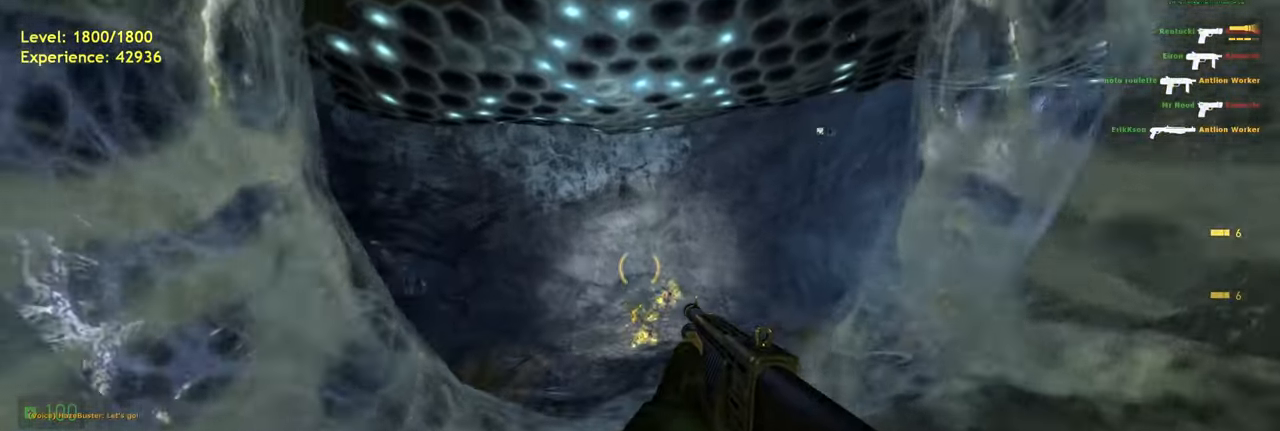
{"keys": ["w"], "mouse": [], "events": [[100, "ctrl", "up"]]}
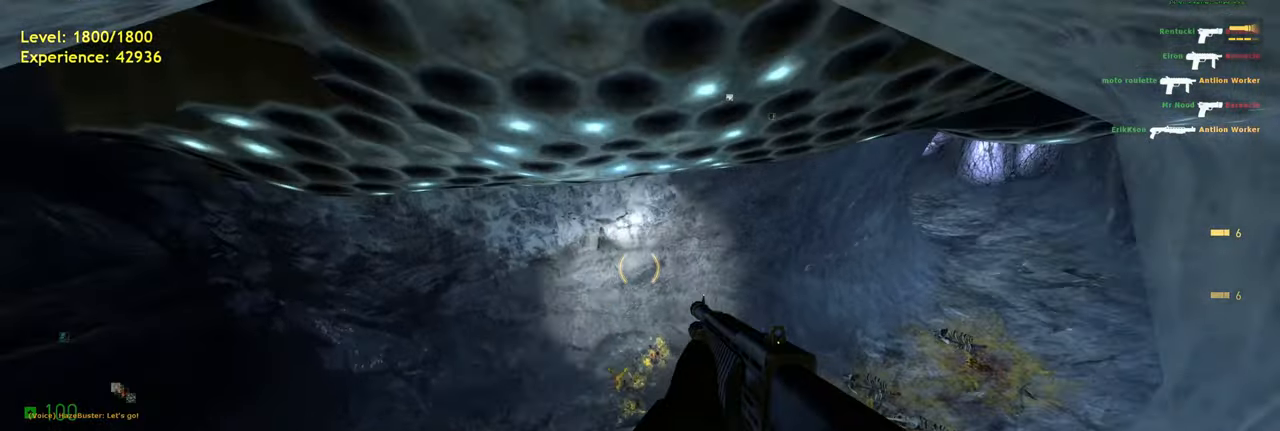
{"keys": ["d"], "mouse": [], "events": [[200, "d", "down"], [260, "w", "up"]]}
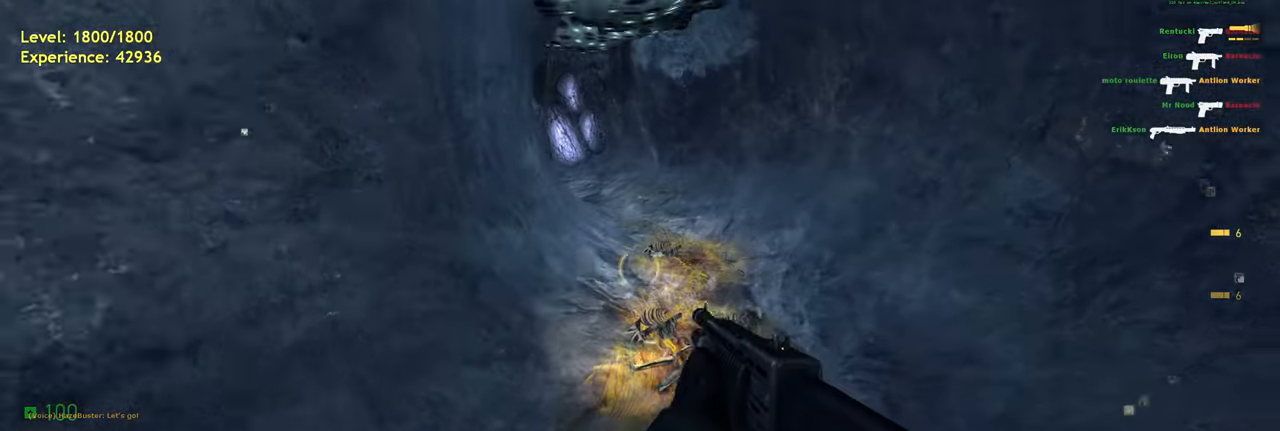
{"keys": ["a", "d", "space", "w"], "mouse": [], "events": [[60, "w", "down"], [100, "d", "up"], [160, "shift", "down"], [300, "a", "down"], [400, "space", "down"], [420, "shift", "up"], [500, "d", "down"]]}
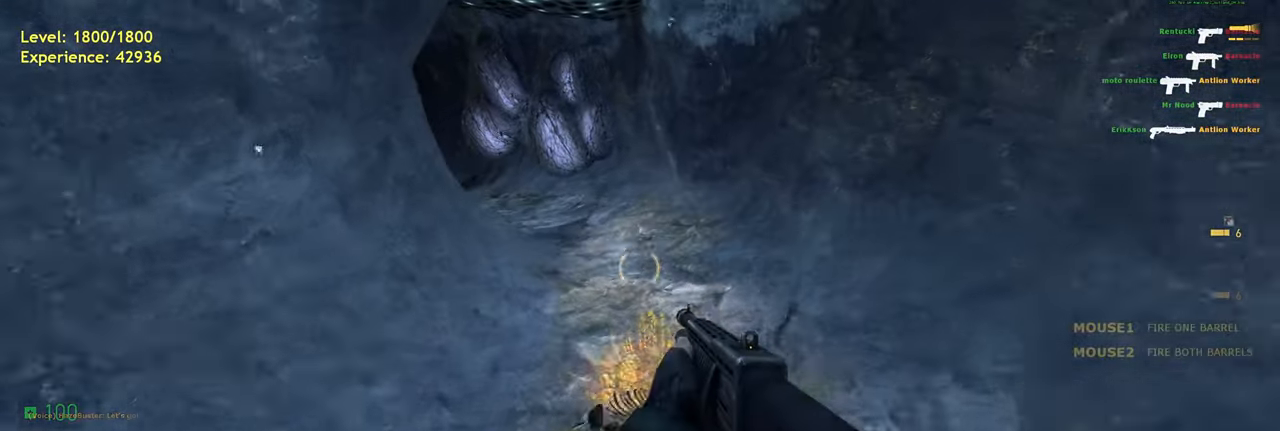
{"keys": ["a", "shift", "w"], "mouse": [], "events": [[40, "a", "up"], [40, "w", "up"], [80, "space", "up"], [100, "d", "up"], [280, "shift", "down"], [440, "a", "down"], [500, "w", "down"]]}
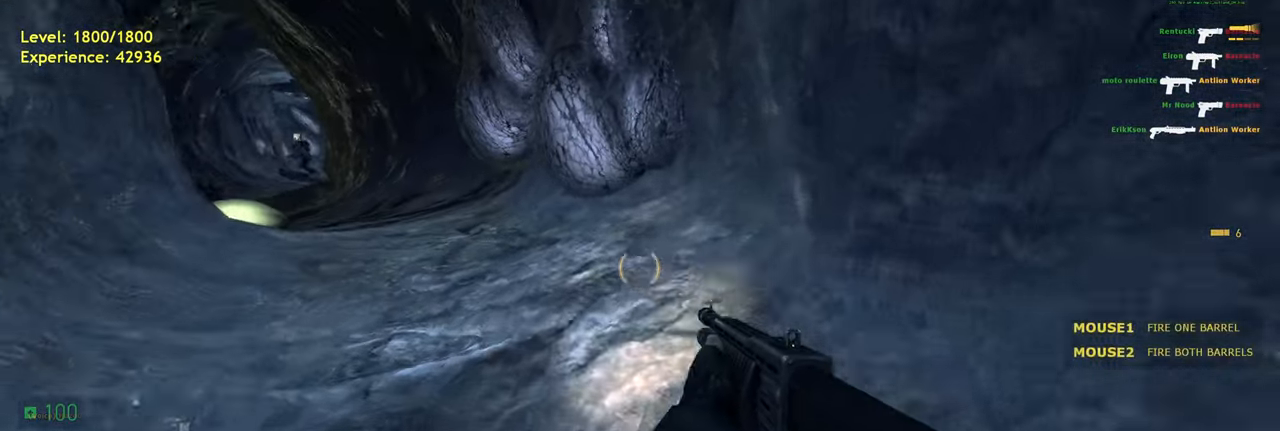
{"keys": ["a", "shift", "w"], "mouse": [], "events": [[100, "space", "down"], [140, "w", "up"], [180, "space", "up"], [460, "w", "down"]]}
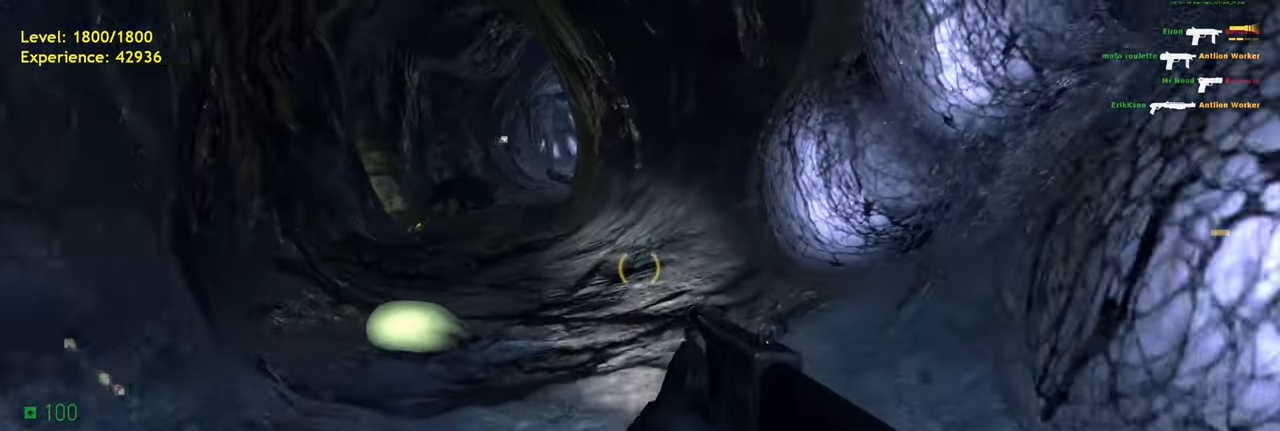
{"keys": [], "mouse": [], "events": [[220, "space", "down"], [260, "shift", "up"], [340, "a", "up"], [340, "d", "down"], [340, "w", "up"], [380, "space", "up"], [440, "d", "up"]]}
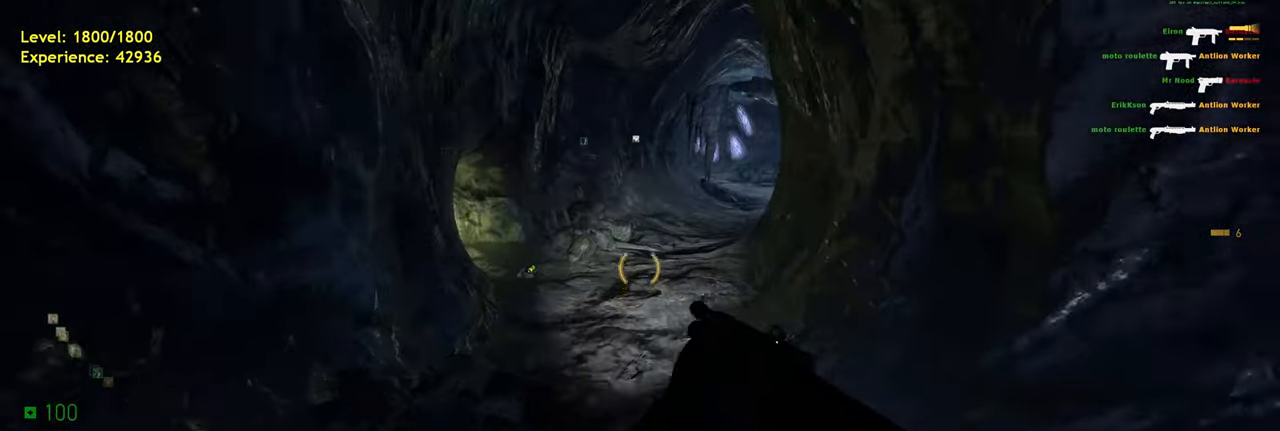
{"keys": ["a", "shift", "w"], "mouse": [], "events": [[80, "w", "down"], [160, "d", "down"], [280, "shift", "down"], [320, "d", "up"], [480, "a", "down"]]}
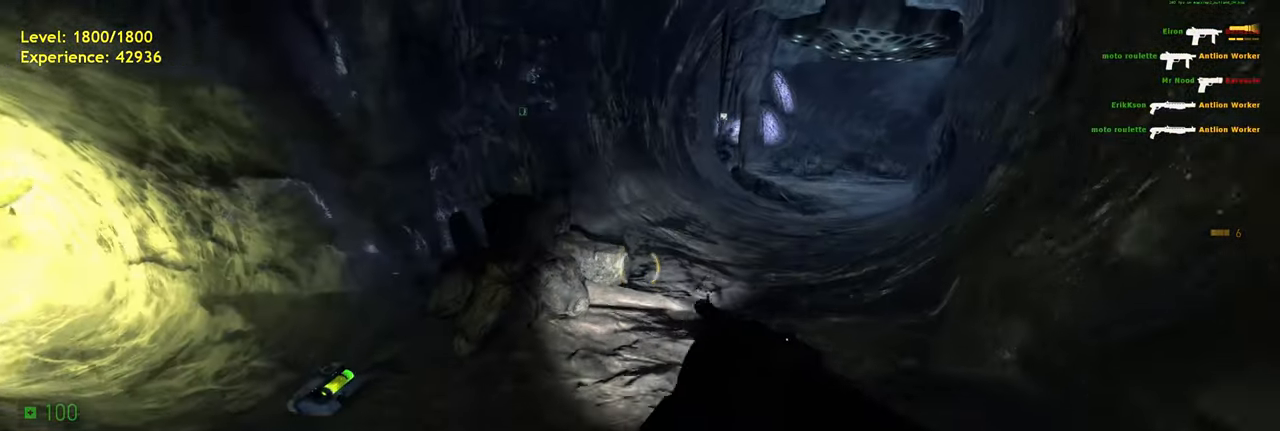
{"keys": ["d"], "mouse": [], "events": [[20, "space", "down"], [40, "shift", "up"], [80, "d", "down"], [120, "a", "up"], [160, "space", "up"], [160, "w", "up"]]}
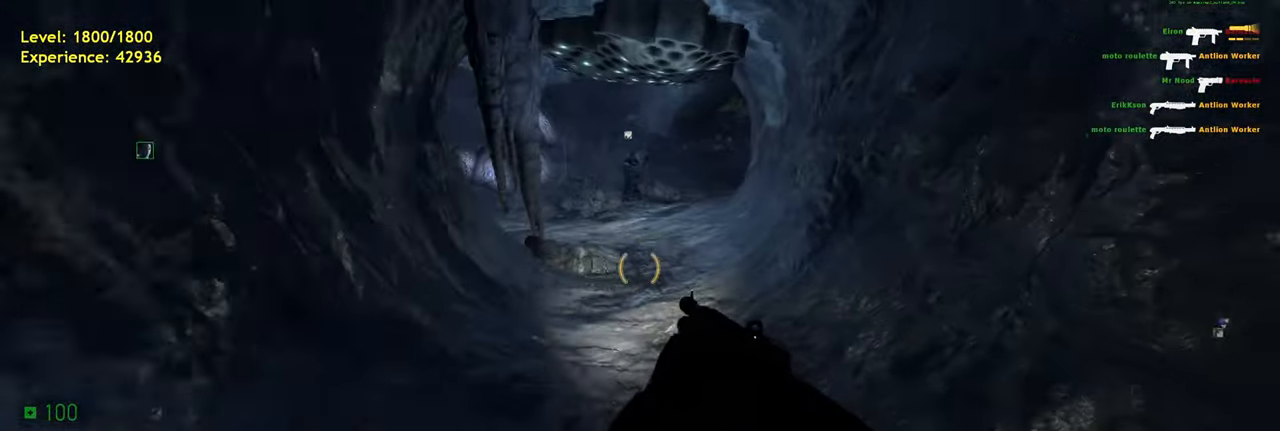
{"keys": ["d"], "mouse": [], "events": [[40, "w", "down"], [80, "d", "up"], [160, "shift", "down"], [240, "a", "down"], [280, "space", "down"], [360, "d", "down"], [380, "a", "up"], [380, "shift", "up"], [380, "w", "up"], [440, "space", "up"]]}
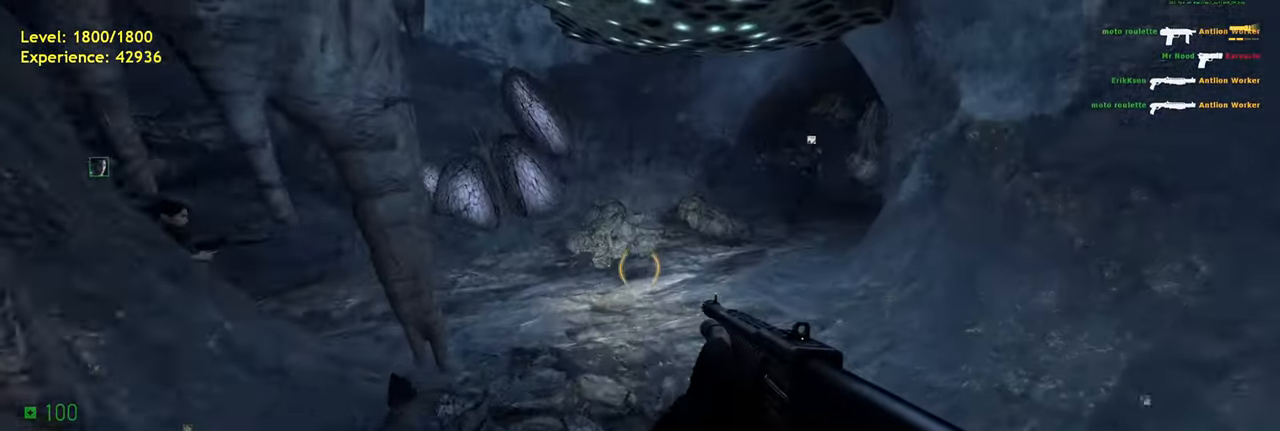
{"keys": ["d", "space"], "mouse": [], "events": [[440, "space", "down"]]}
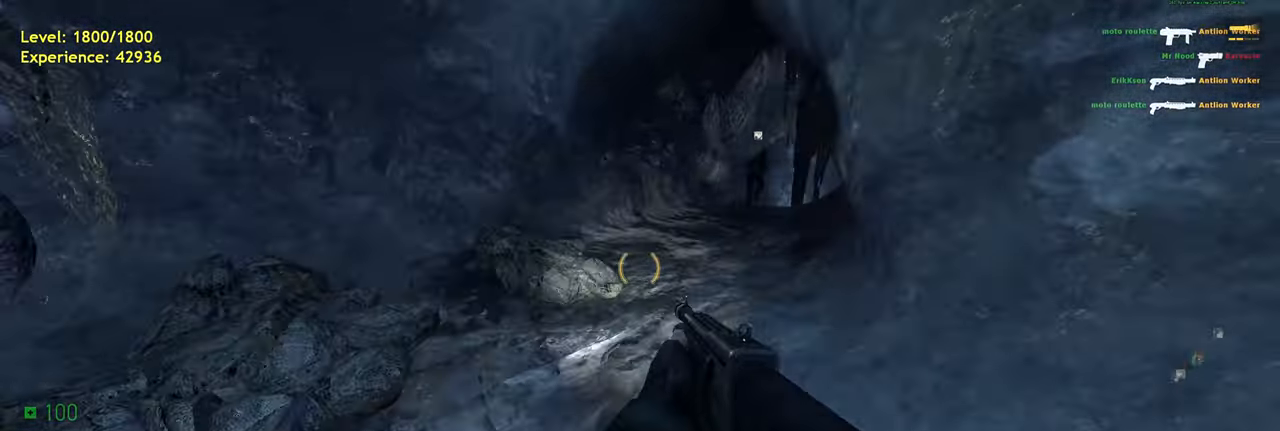
{"keys": ["shift", "space", "w"], "mouse": [], "events": [[20, "space", "up"], [180, "d", "up"], [260, "w", "down"], [360, "shift", "down"], [500, "space", "down"]]}
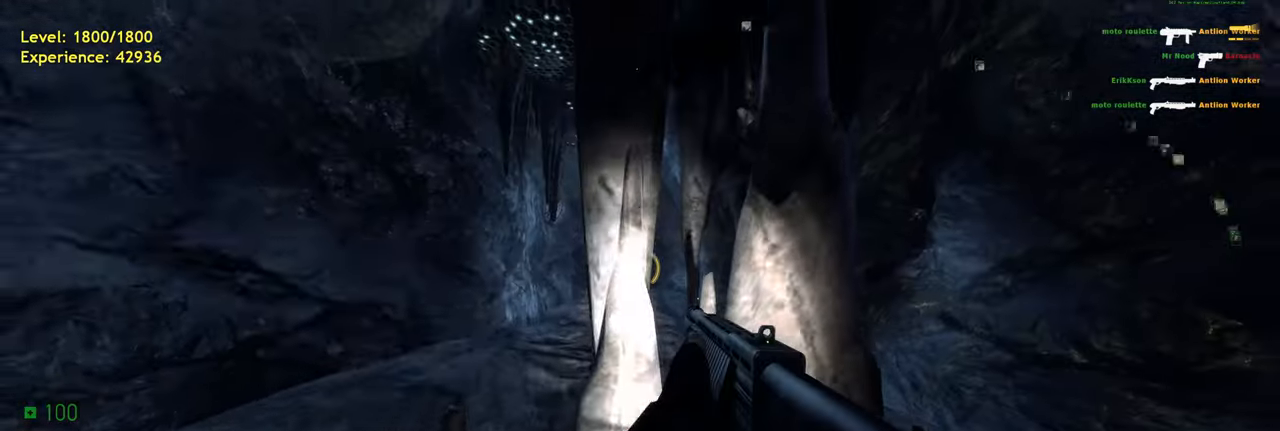
{"keys": ["a"], "mouse": [], "events": [[40, "a", "down"], [40, "shift", "up"], [140, "d", "down"], [180, "a", "up"], [180, "w", "up"], [200, "space", "up"], [260, "d", "up"], [460, "a", "down"]]}
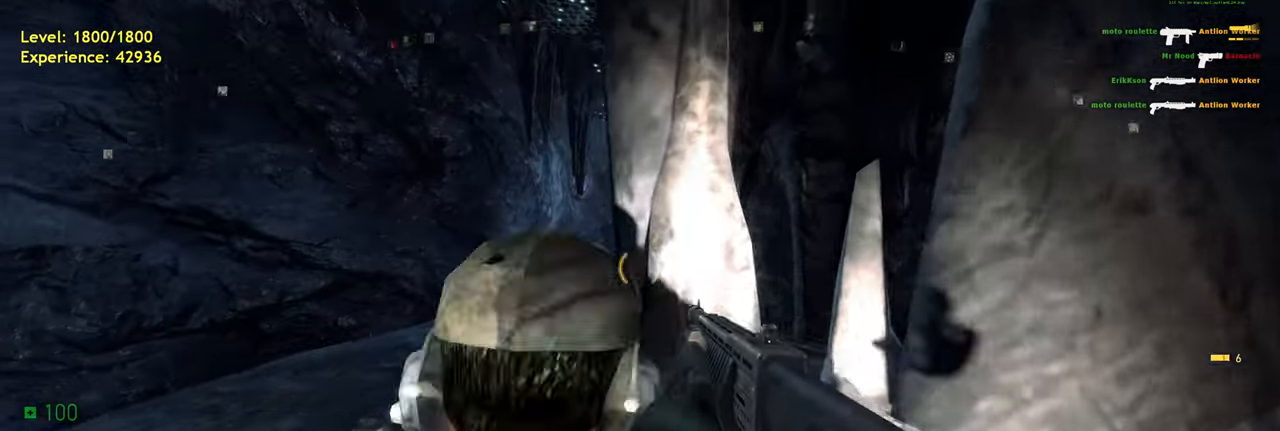
{"keys": [], "mouse": [], "events": [[40, "a", "up"], [280, "s", "down"], [420, "s", "up"]]}
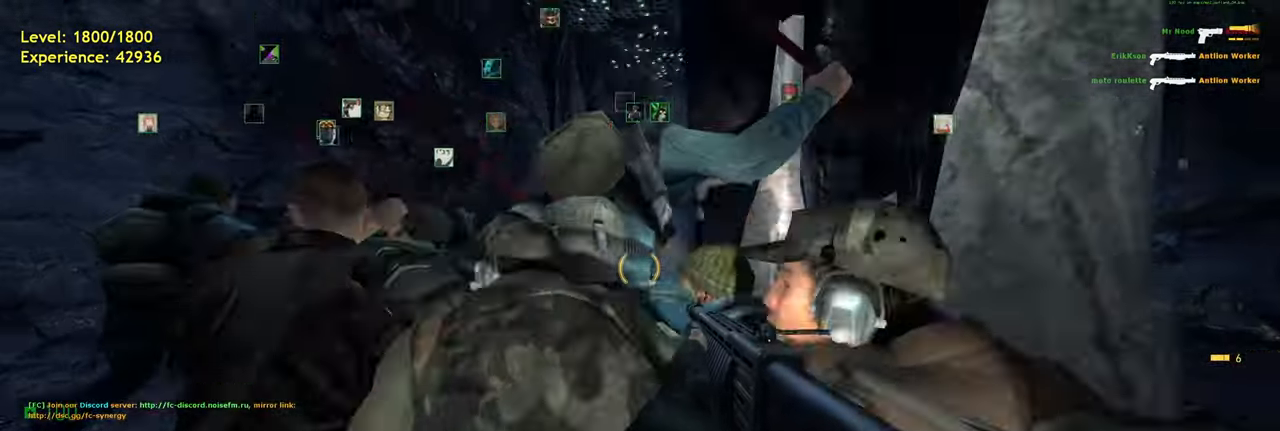
{"keys": ["d", "w"], "mouse": [], "events": [[60, "a", "down"], [200, "a", "up"], [380, "w", "down"], [460, "d", "down"]]}
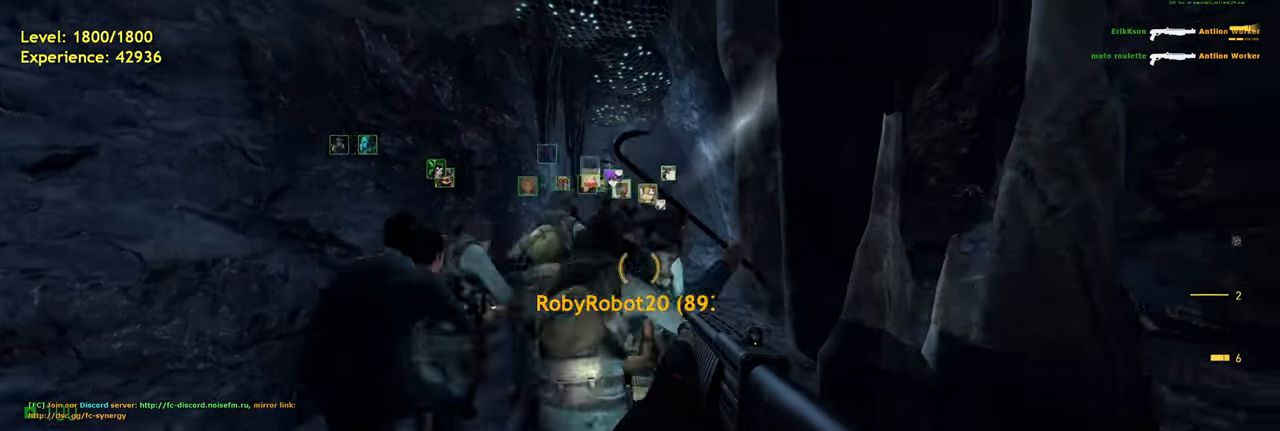
{"keys": ["a"], "mouse": [], "events": [[80, "w", "up"], [100, "d", "up"], [440, "a", "down"]]}